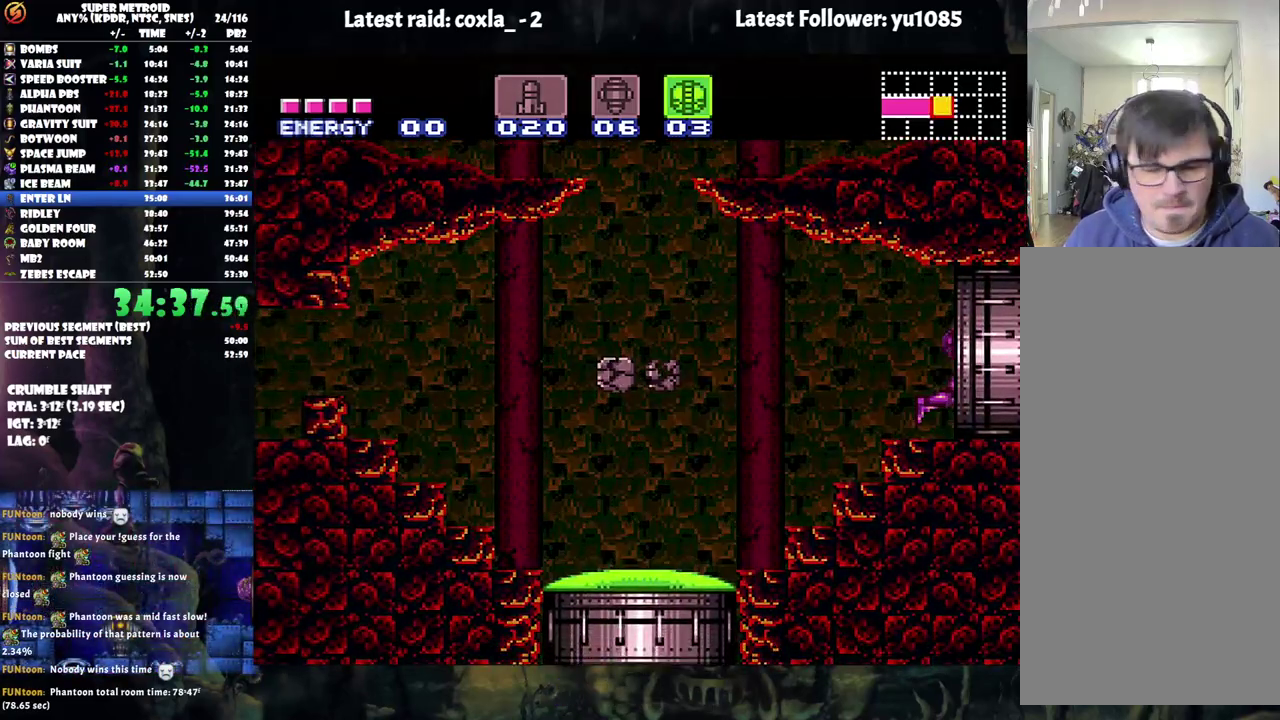
Gameplay with a controller (Nintendo layout); each line is a JSON object with the inputs held at the frame after it. "events" lists button and stick changes between this image and that frame as [ms after this image, input, new state], when the widget could be followed in between. Not read: L3 R3.
{"buttons": ["A", "DPAD_RIGHT"], "events": [[117, "L1", "up"], [117, "R1", "up"], [167, "L1", "down"], [217, "R1", "down"], [300, "L1", "up"], [300, "R1", "up"]]}
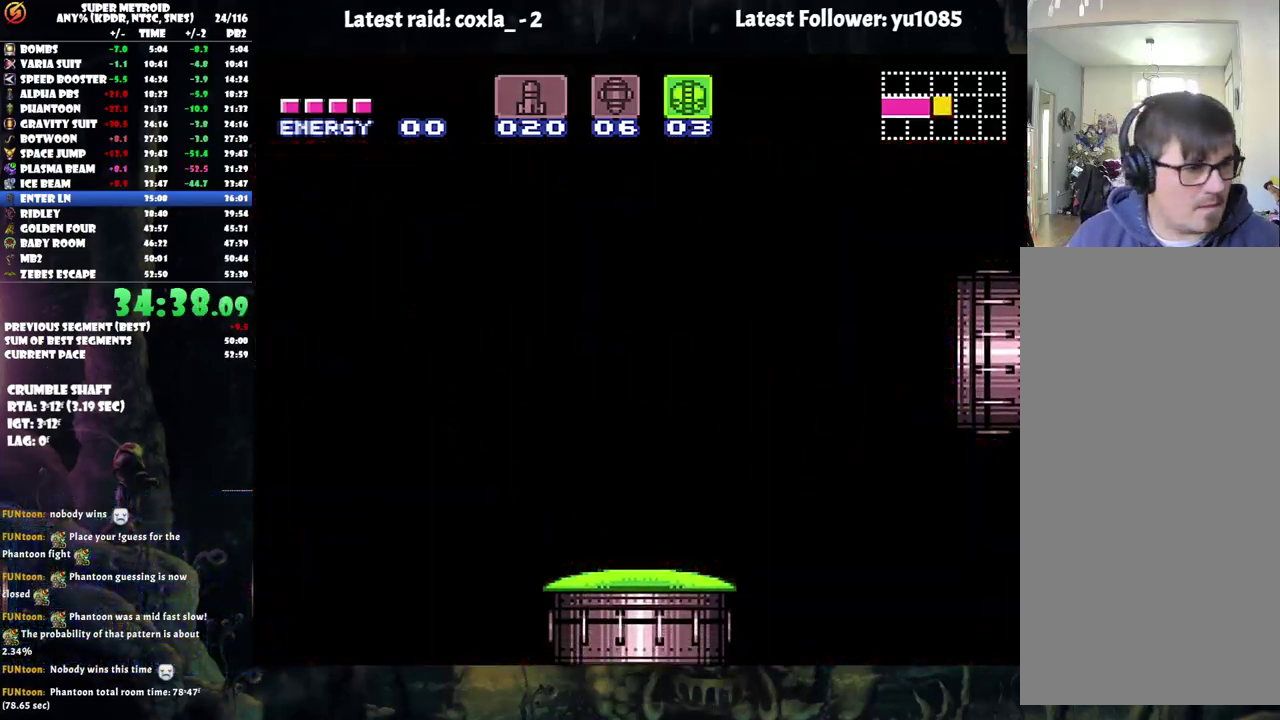
{"buttons": ["A"], "events": [[200, "DPAD_RIGHT", "up"]]}
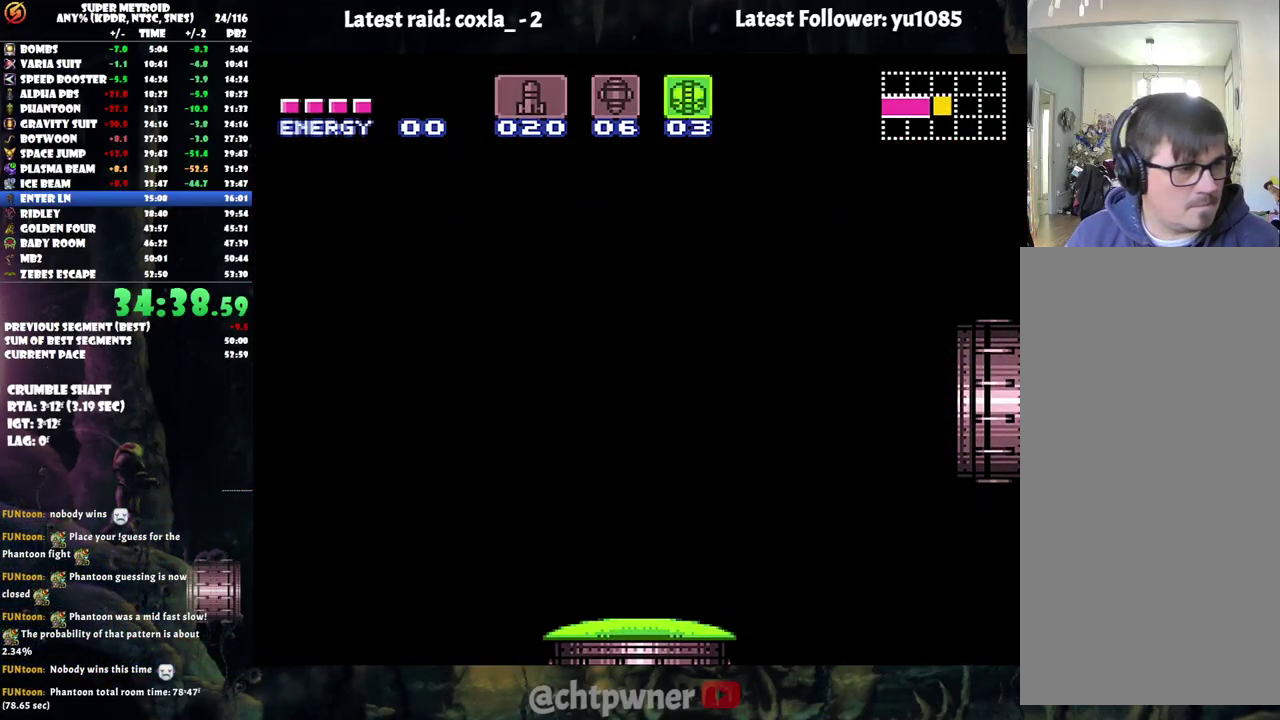
{"buttons": ["A", "DPAD_RIGHT"], "events": [[50, "DPAD_RIGHT", "down"]]}
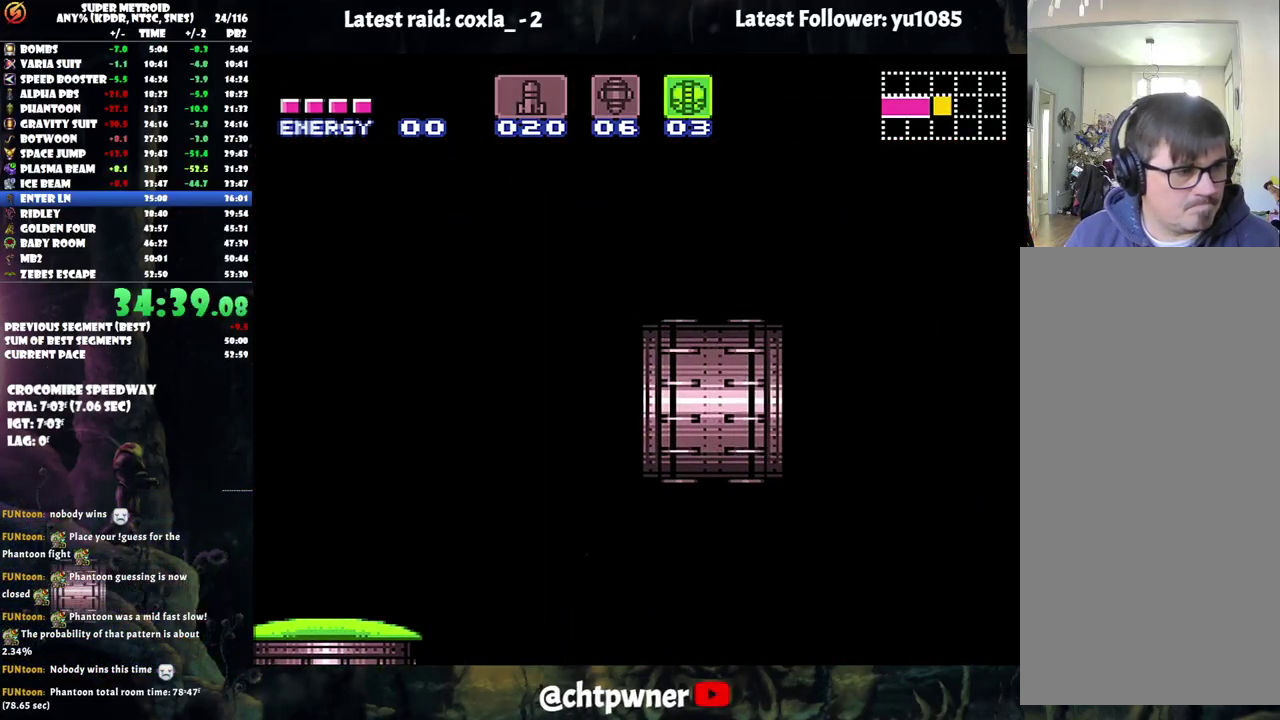
{"buttons": ["A", "DPAD_RIGHT"], "events": []}
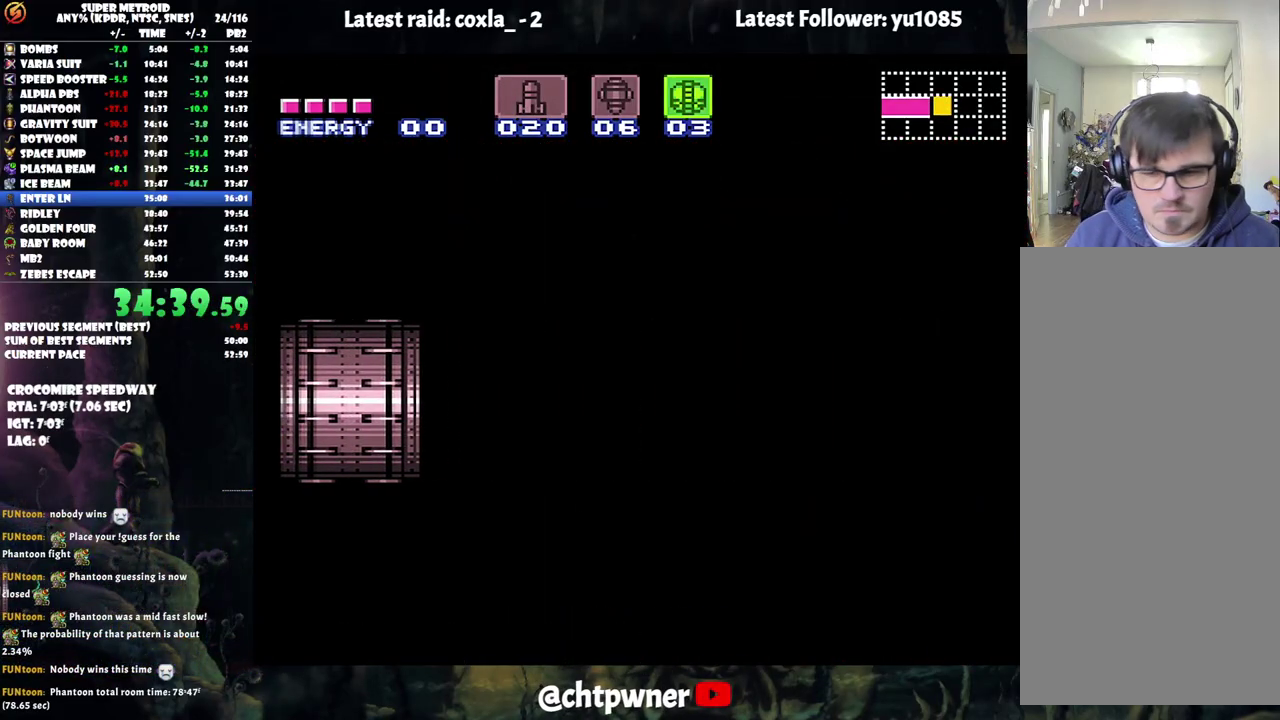
{"buttons": ["A", "DPAD_RIGHT"], "events": []}
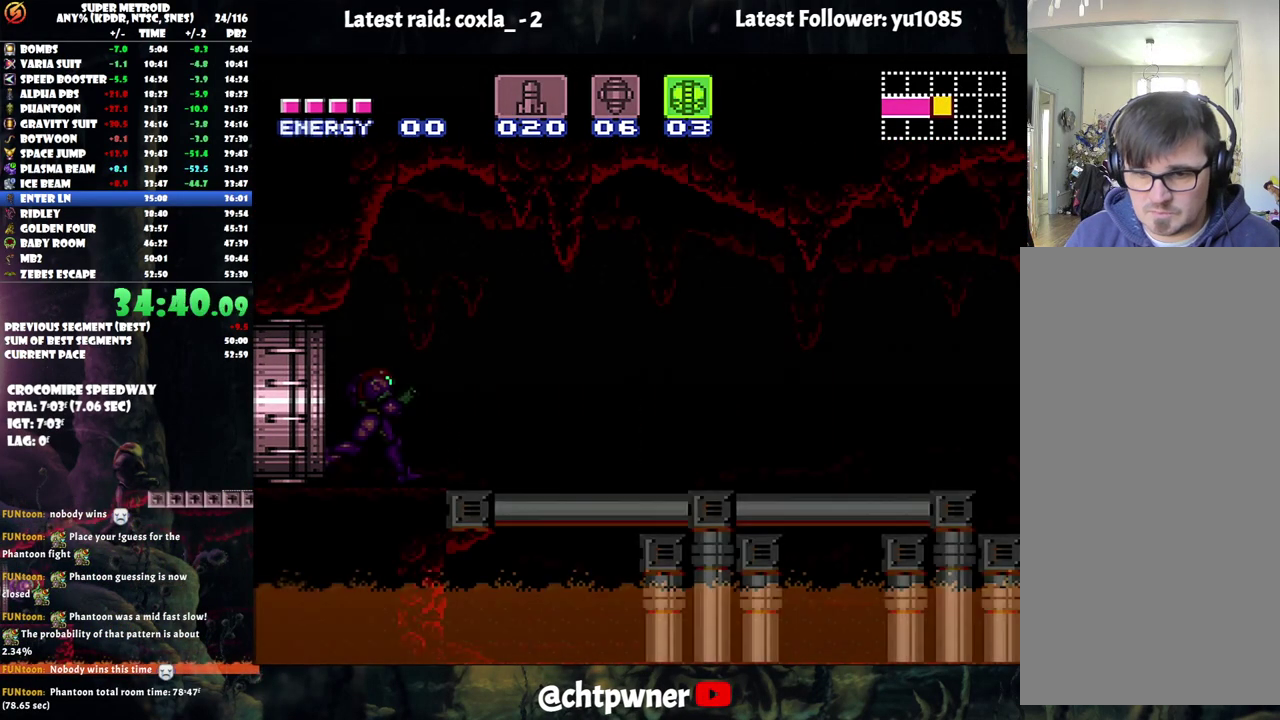
{"buttons": ["A", "DPAD_RIGHT"], "events": []}
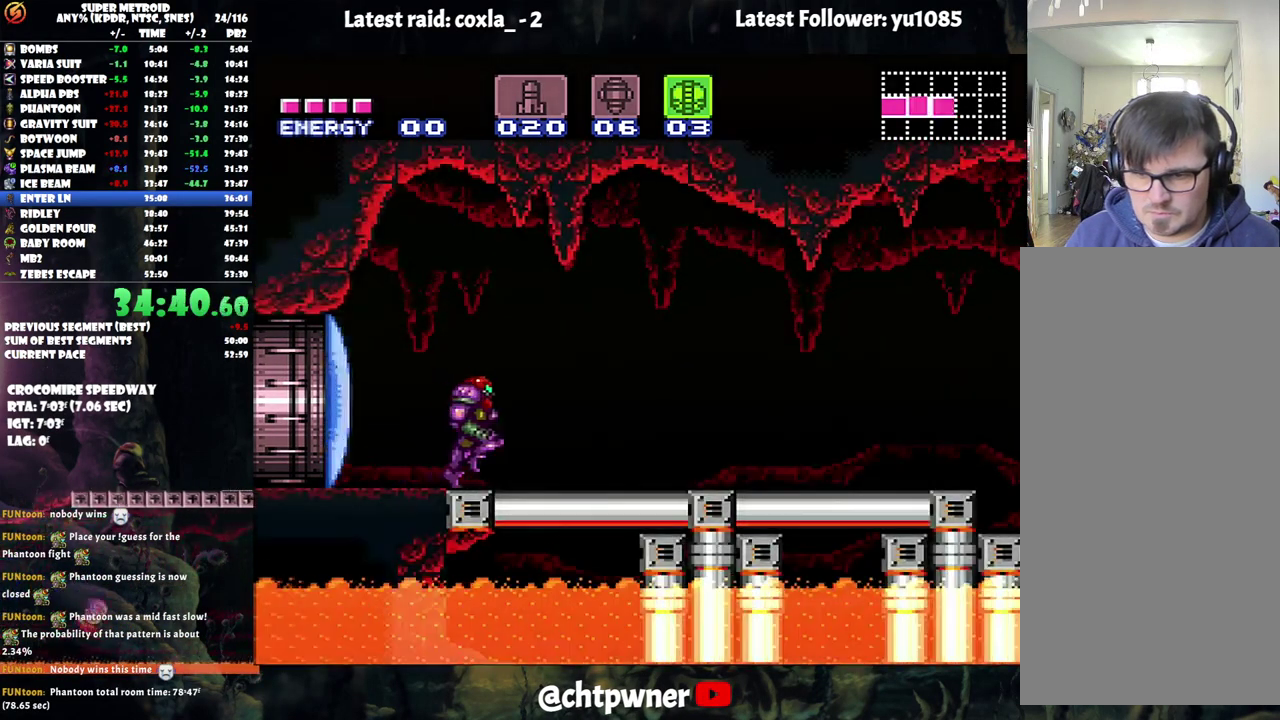
{"buttons": ["A", "B", "DPAD_RIGHT"], "events": [[483, "B", "down"]]}
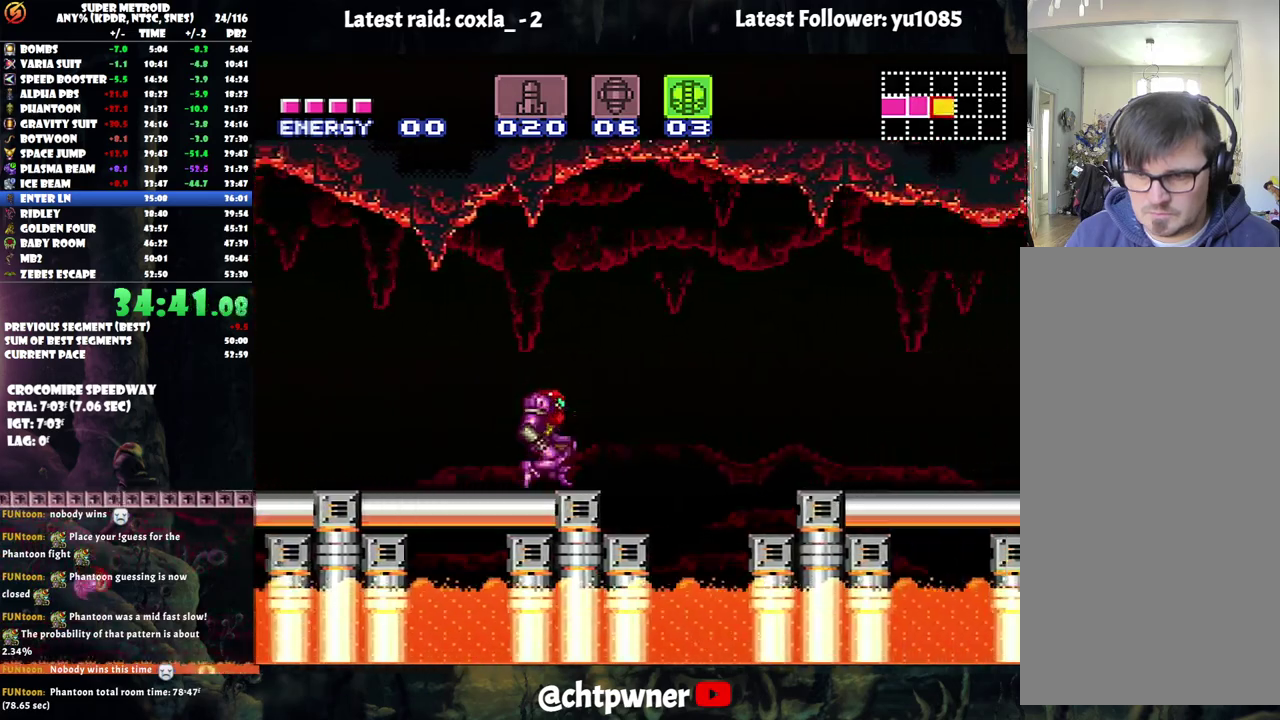
{"buttons": ["A", "DPAD_RIGHT"], "events": [[100, "B", "up"]]}
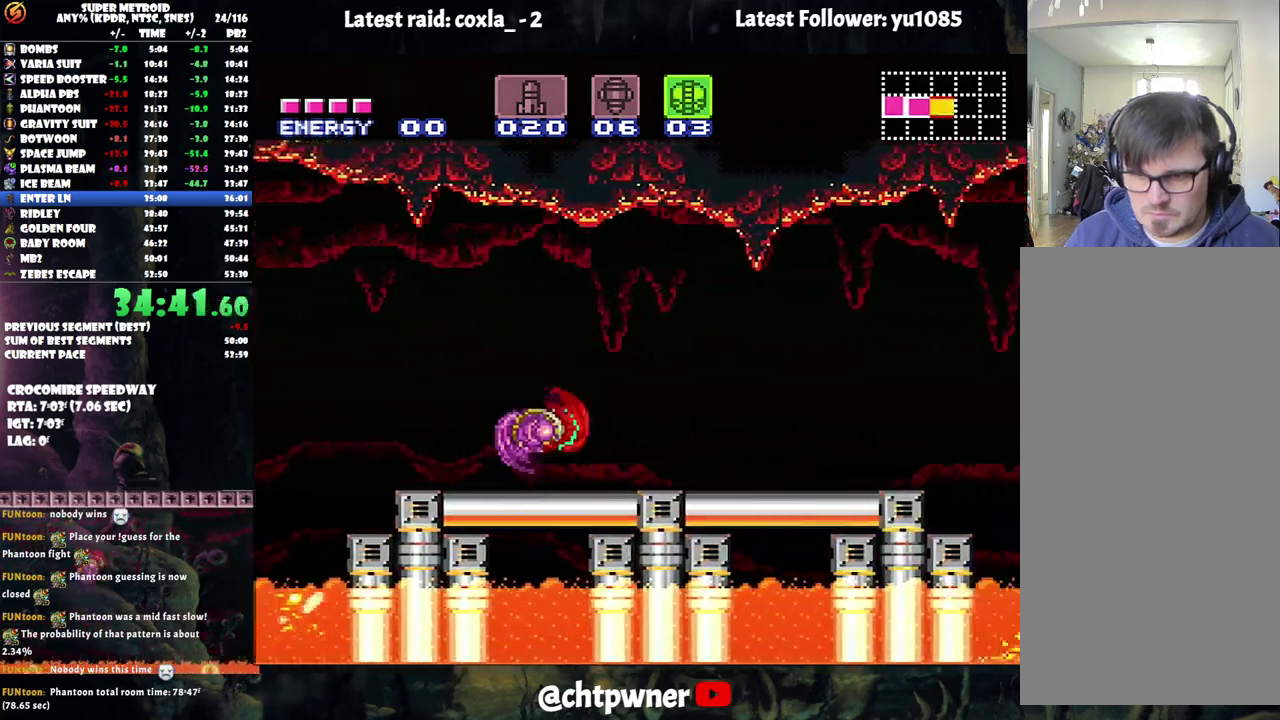
{"buttons": ["A", "DPAD_RIGHT"], "events": []}
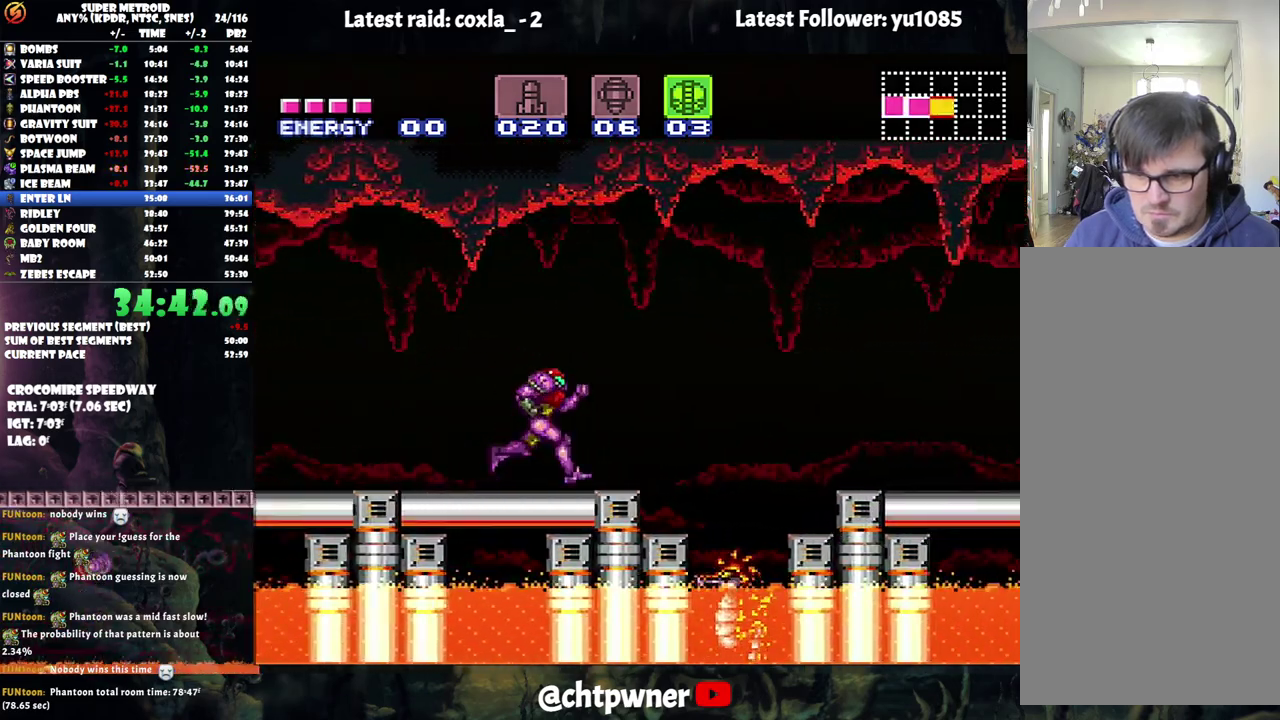
{"buttons": ["A", "L1", "DPAD_RIGHT"], "events": [[33, "B", "down"], [133, "B", "up"], [450, "L1", "down"]]}
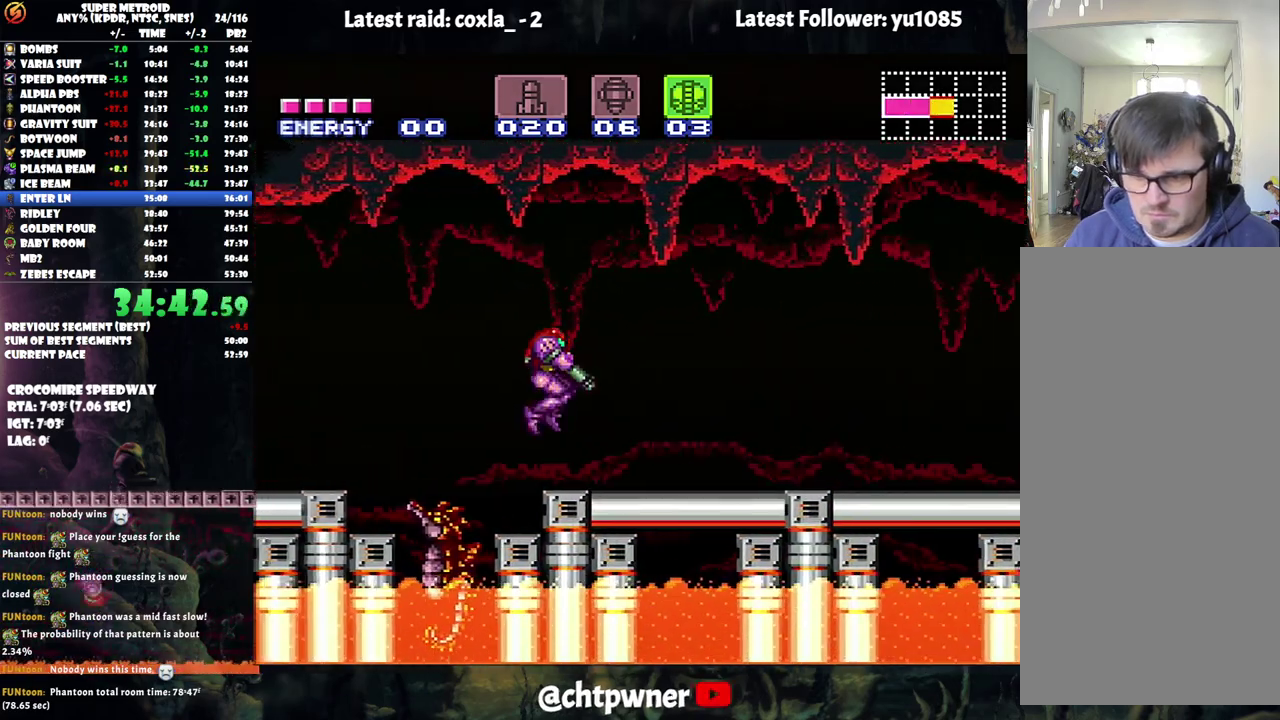
{"buttons": ["A", "DPAD_RIGHT"], "events": [[83, "L1", "up"]]}
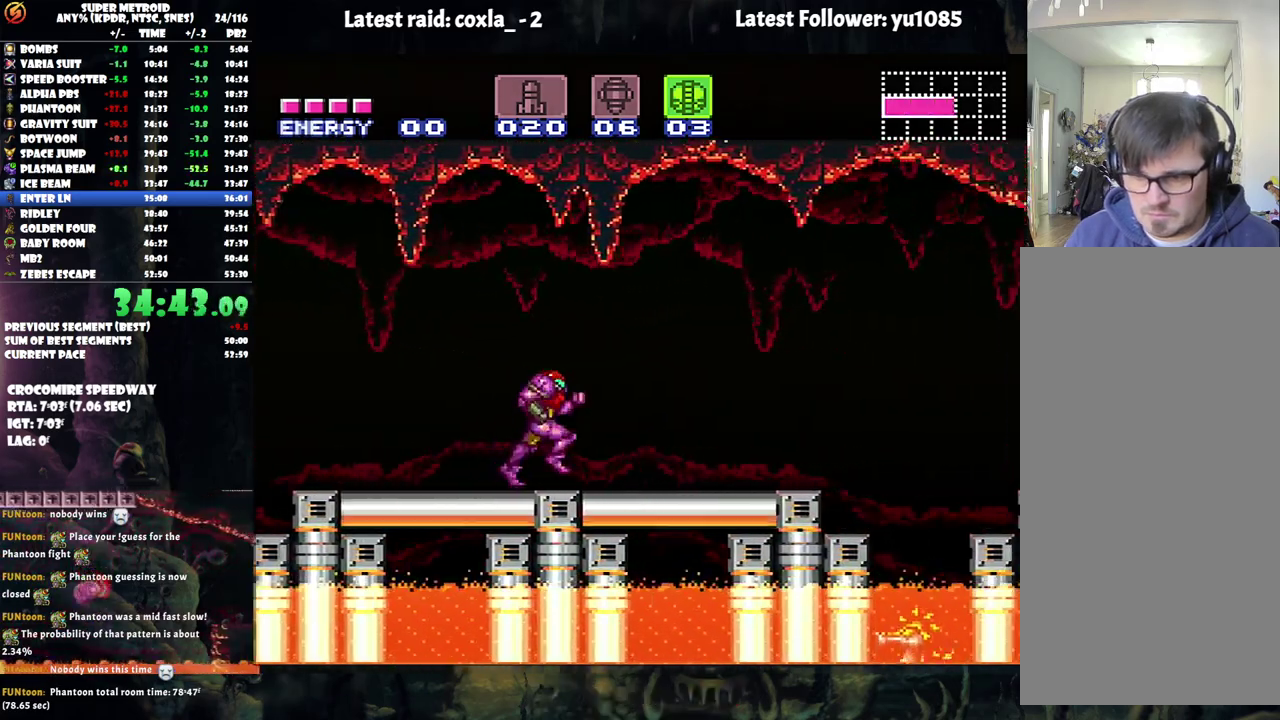
{"buttons": ["A", "DPAD_RIGHT"], "events": [[183, "B", "down"], [317, "B", "up"]]}
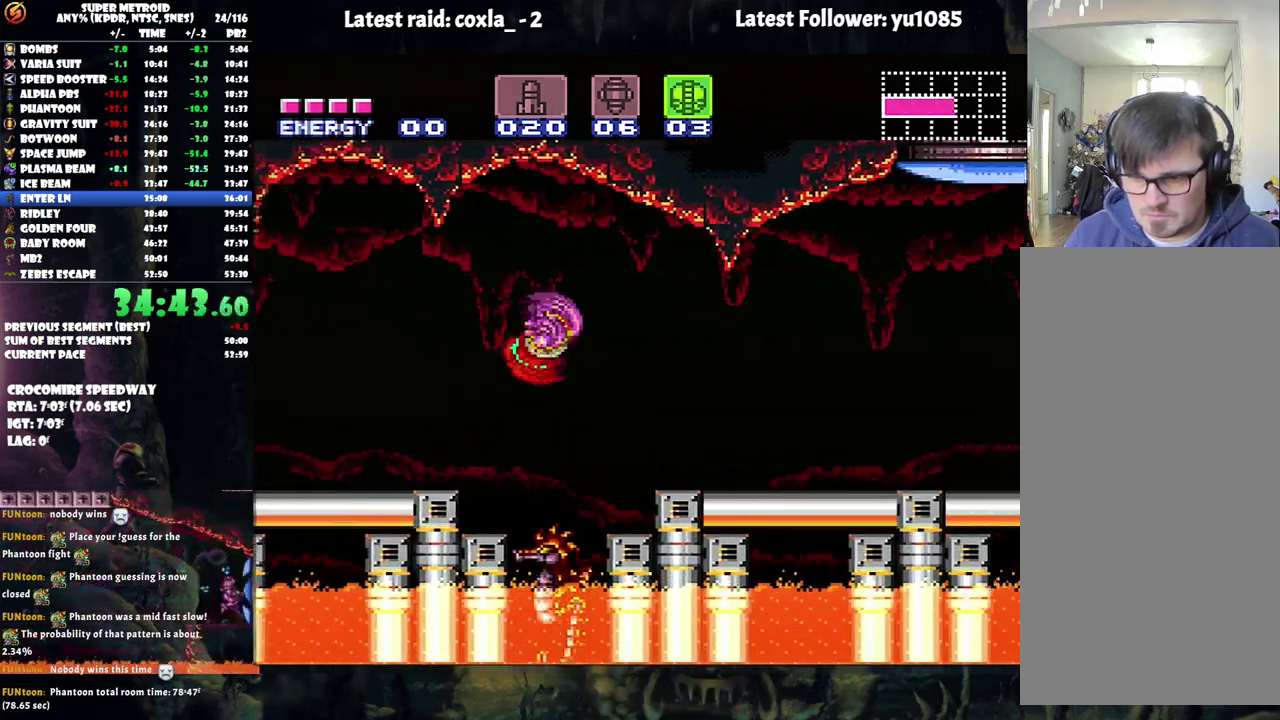
{"buttons": ["A", "Y", "DPAD_RIGHT"], "events": [[200, "Y", "down"]]}
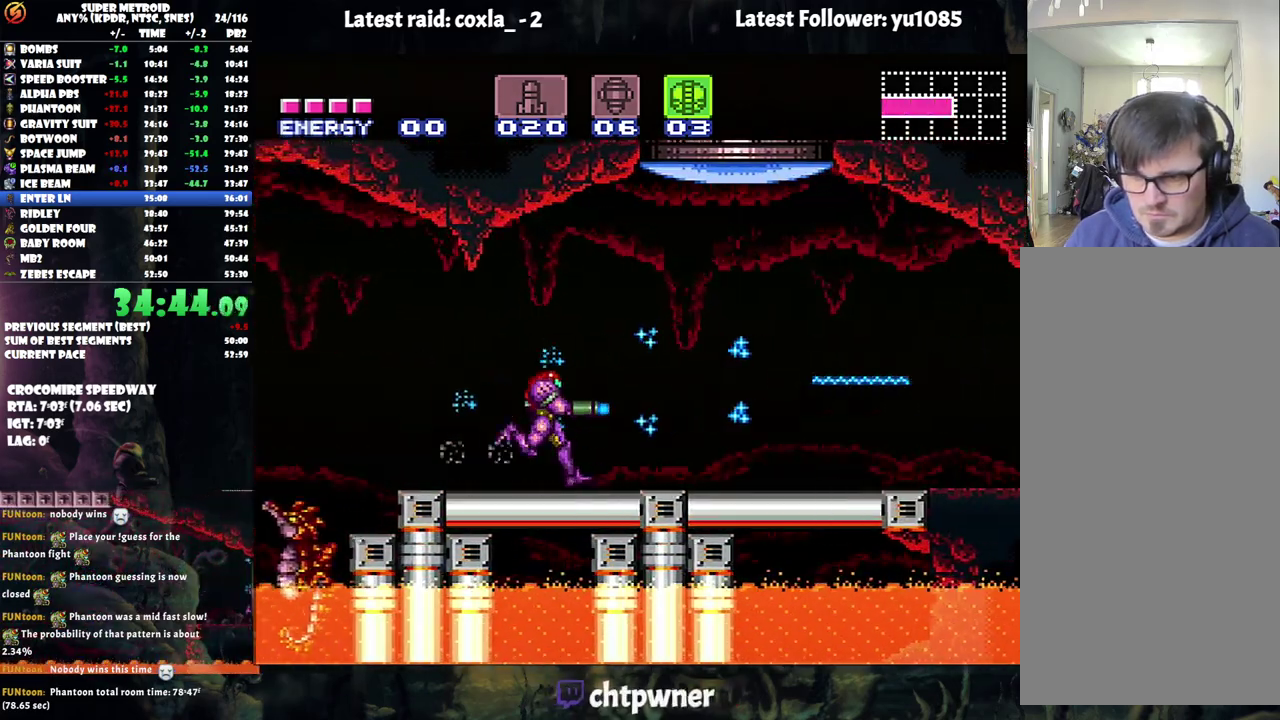
{"buttons": ["A", "Y", "DPAD_RIGHT"], "events": []}
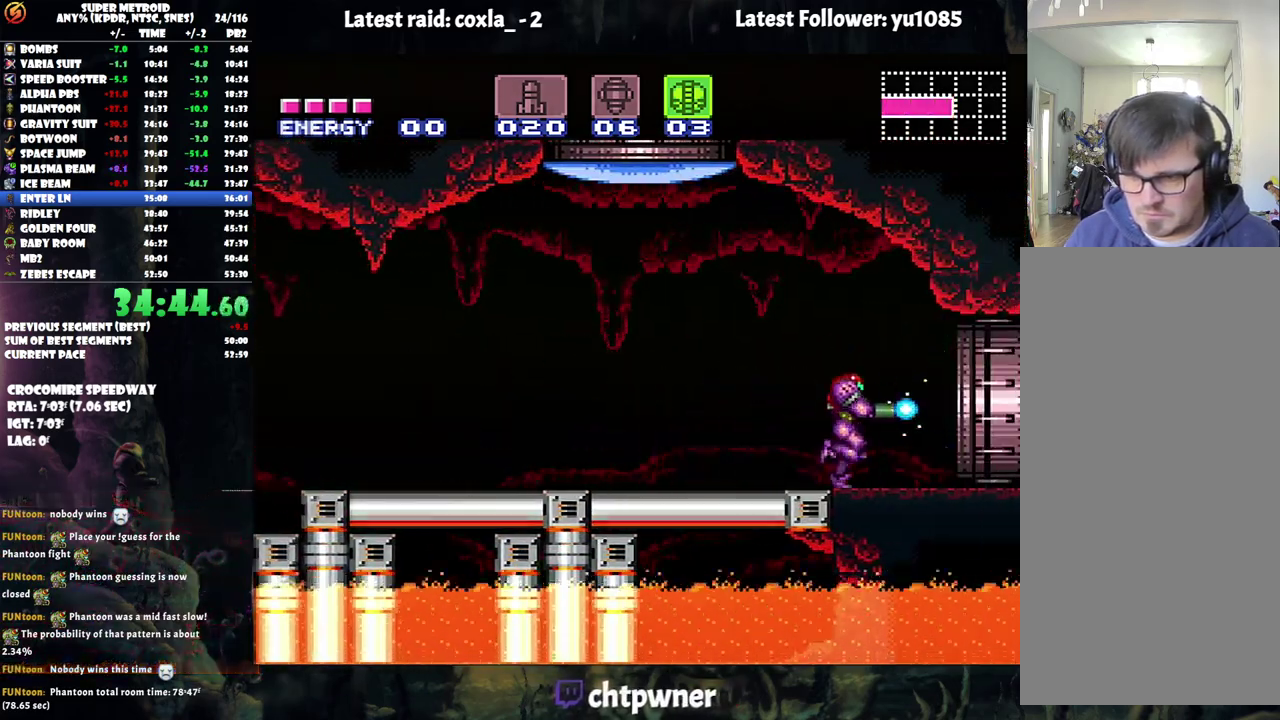
{"buttons": ["DPAD_RIGHT"], "events": [[500, "A", "up"], [500, "Y", "up"]]}
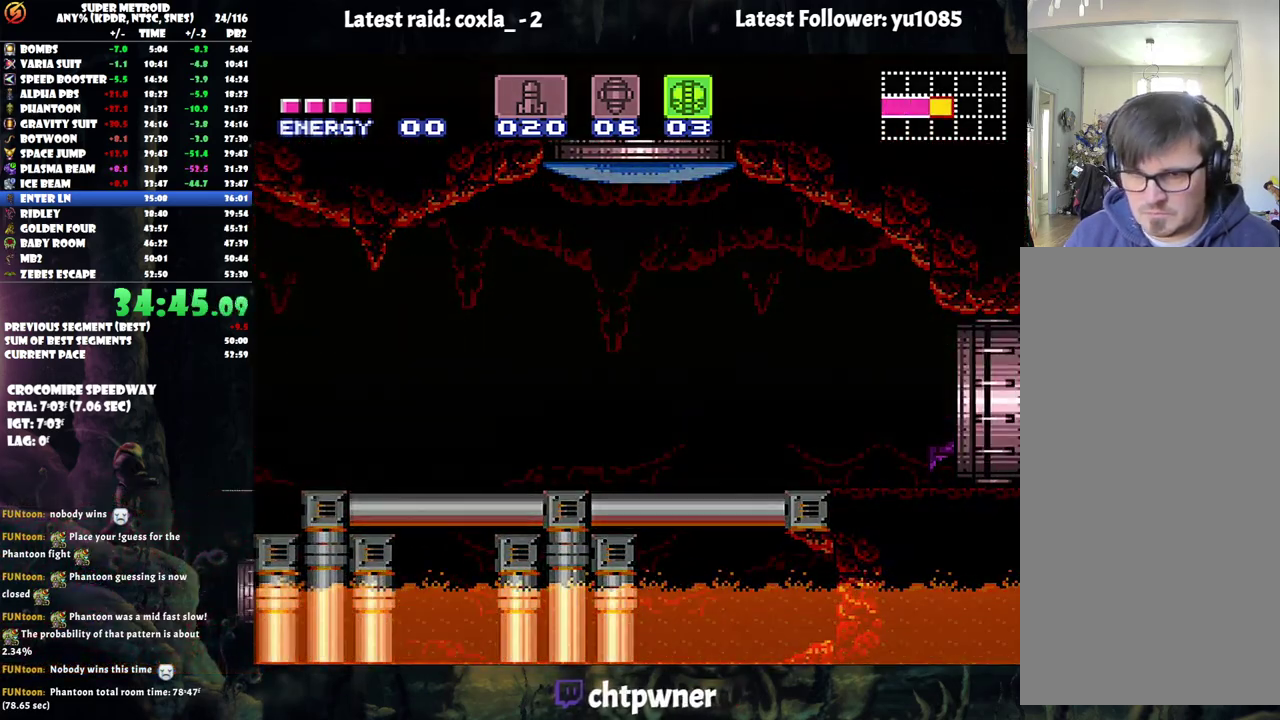
{"buttons": ["DPAD_RIGHT"], "events": []}
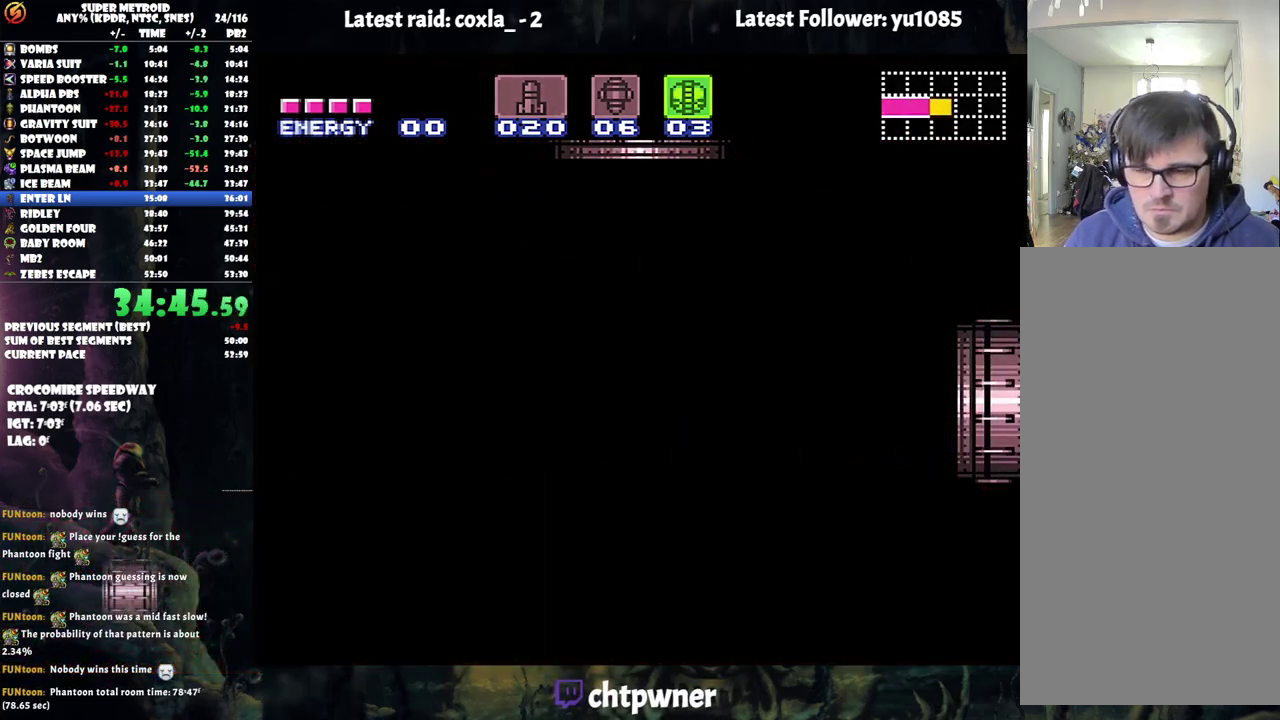
{"buttons": ["DPAD_RIGHT"], "events": []}
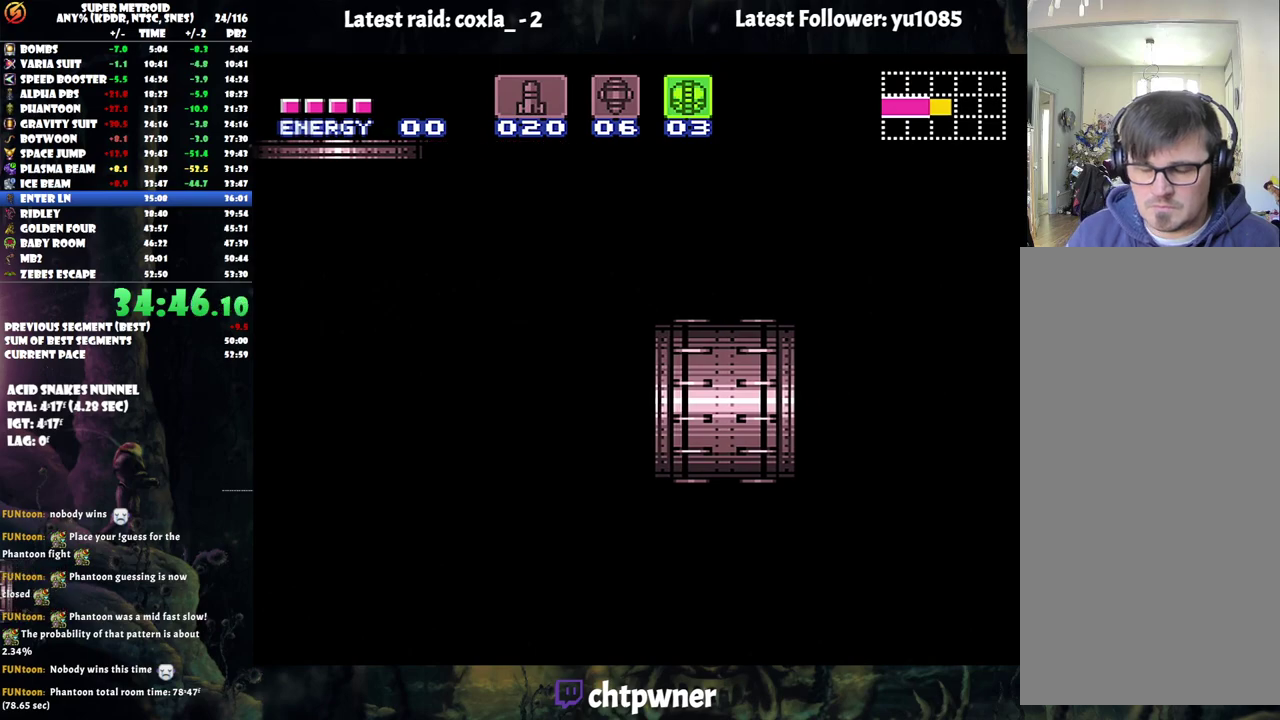
{"buttons": ["DPAD_RIGHT"], "events": [[267, "B", "down"], [367, "B", "up"]]}
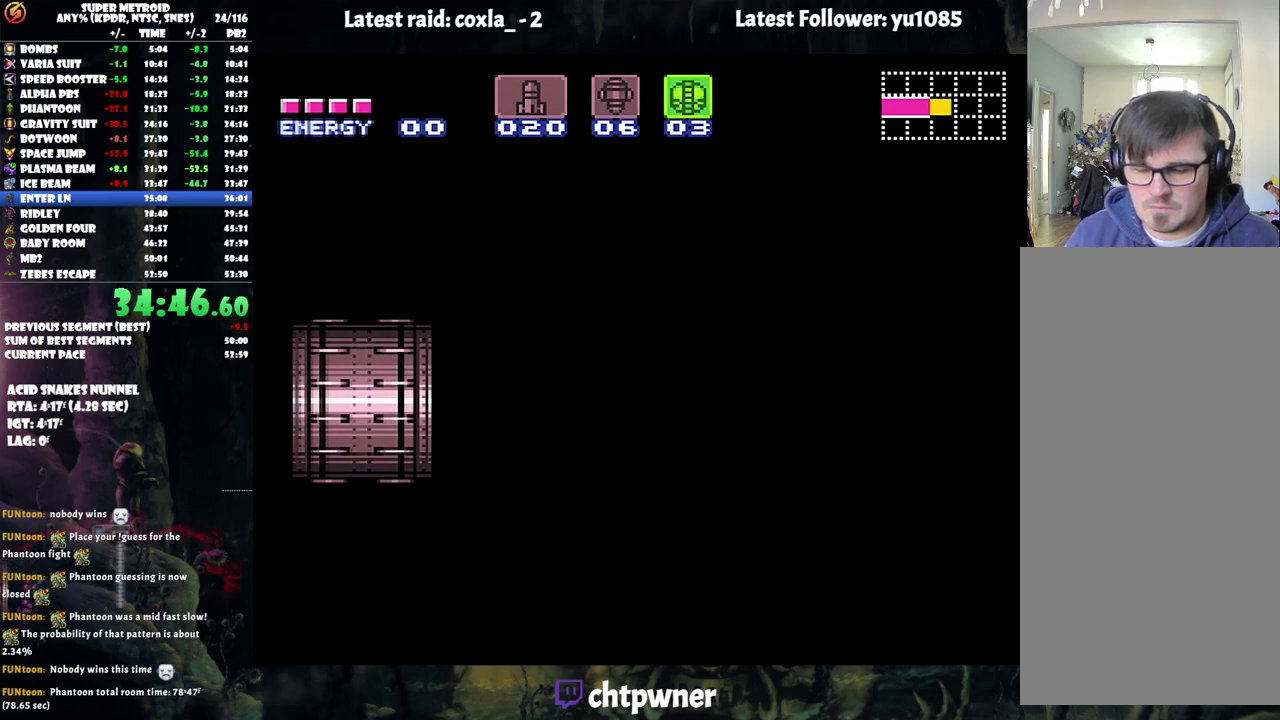
{"buttons": ["DPAD_RIGHT"], "events": []}
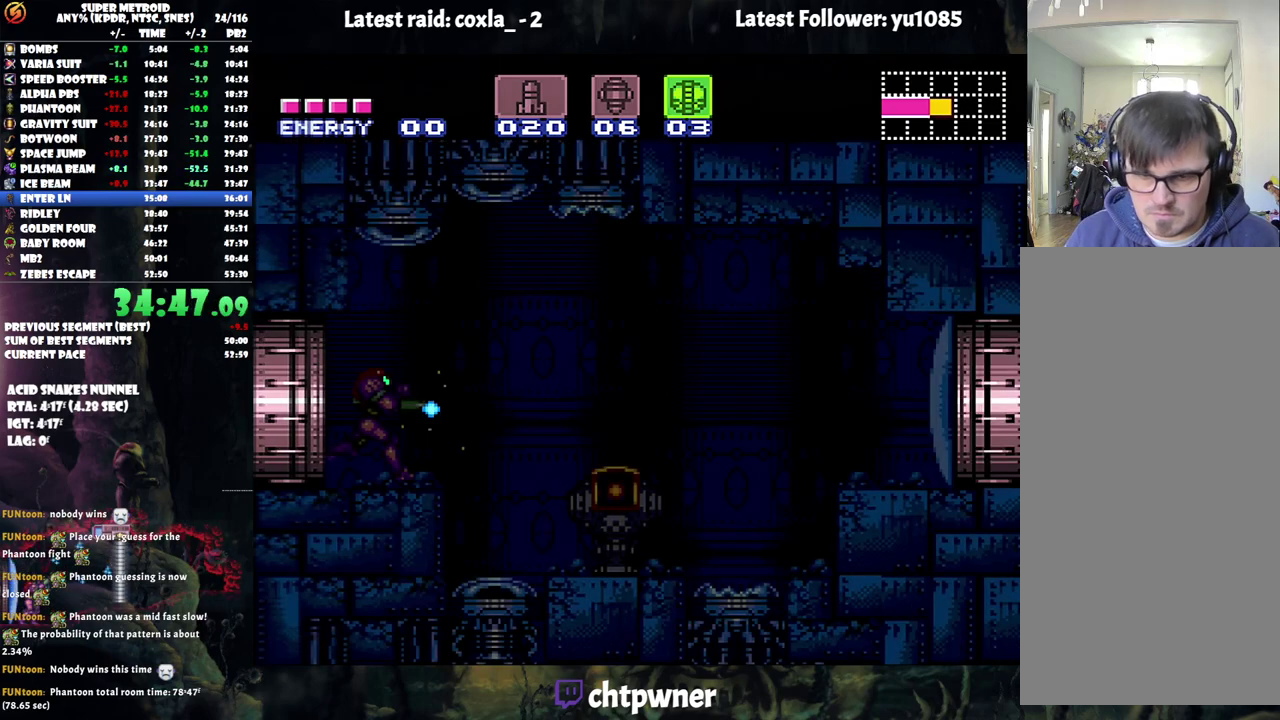
{"buttons": ["B", "DPAD_RIGHT"], "events": [[400, "B", "down"]]}
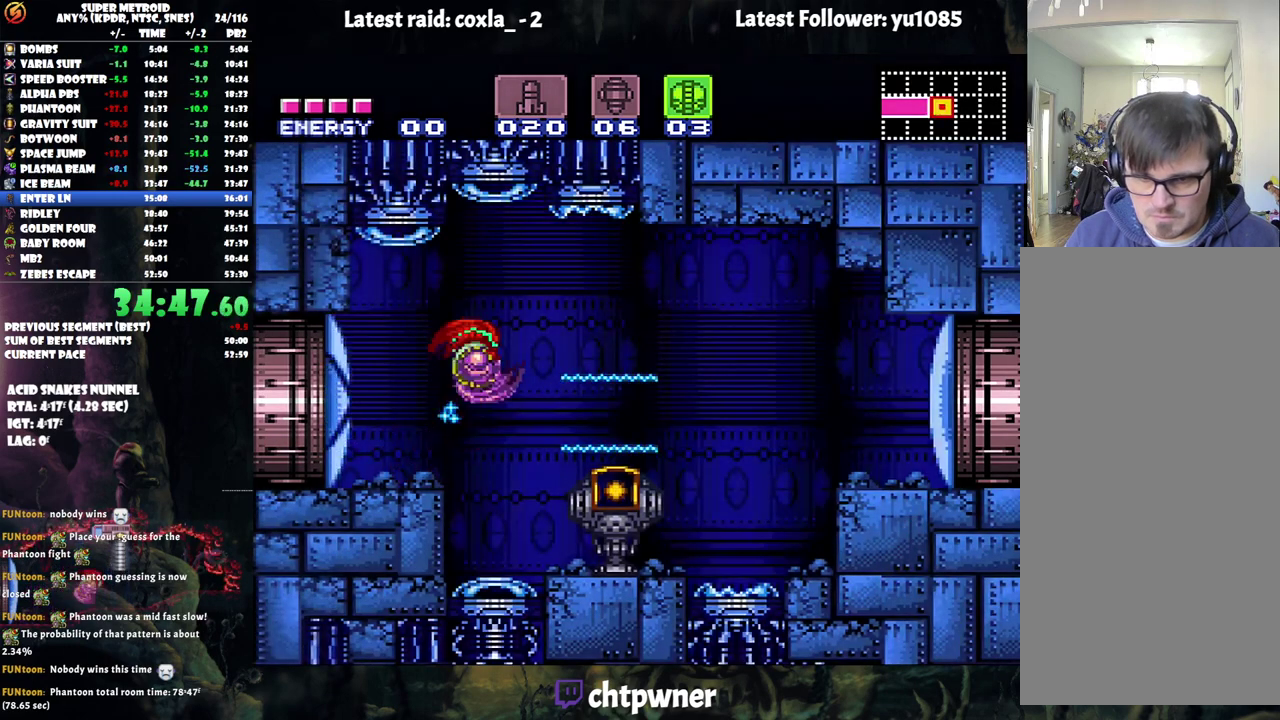
{"buttons": ["B", "DPAD_RIGHT"], "events": [[50, "B", "up"], [500, "B", "down"]]}
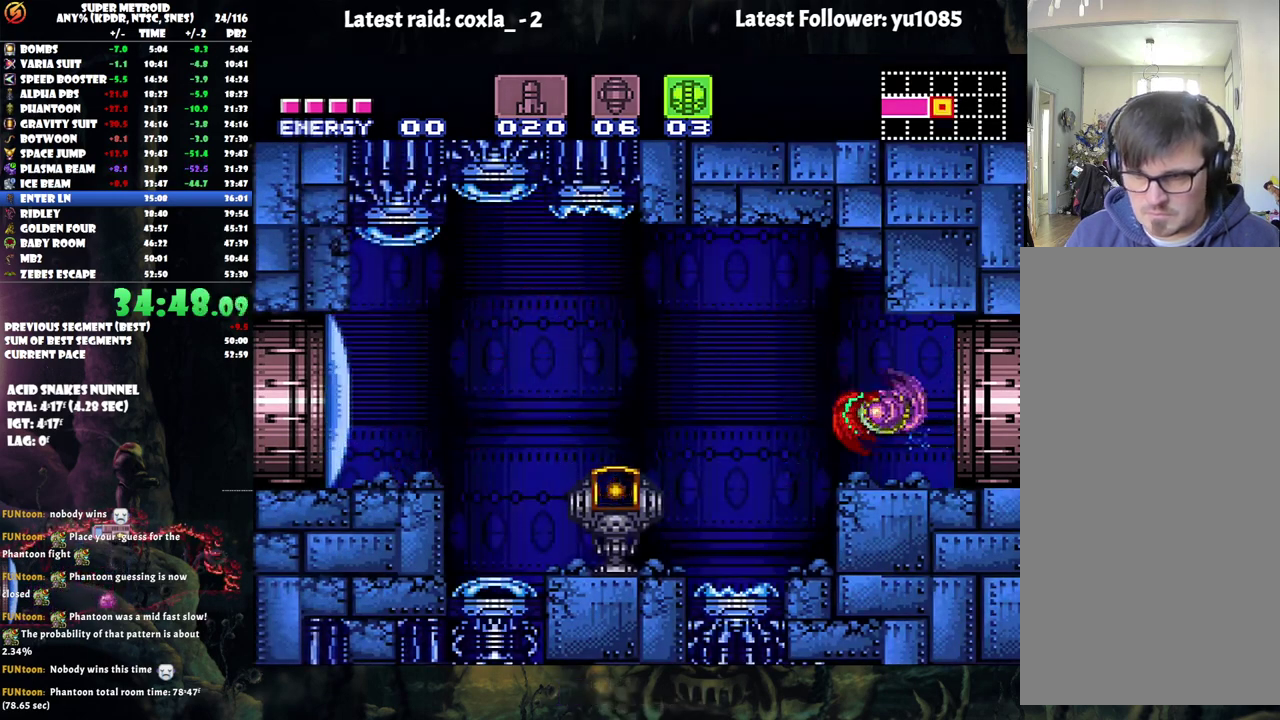
{"buttons": ["DPAD_RIGHT"], "events": [[200, "B", "up"]]}
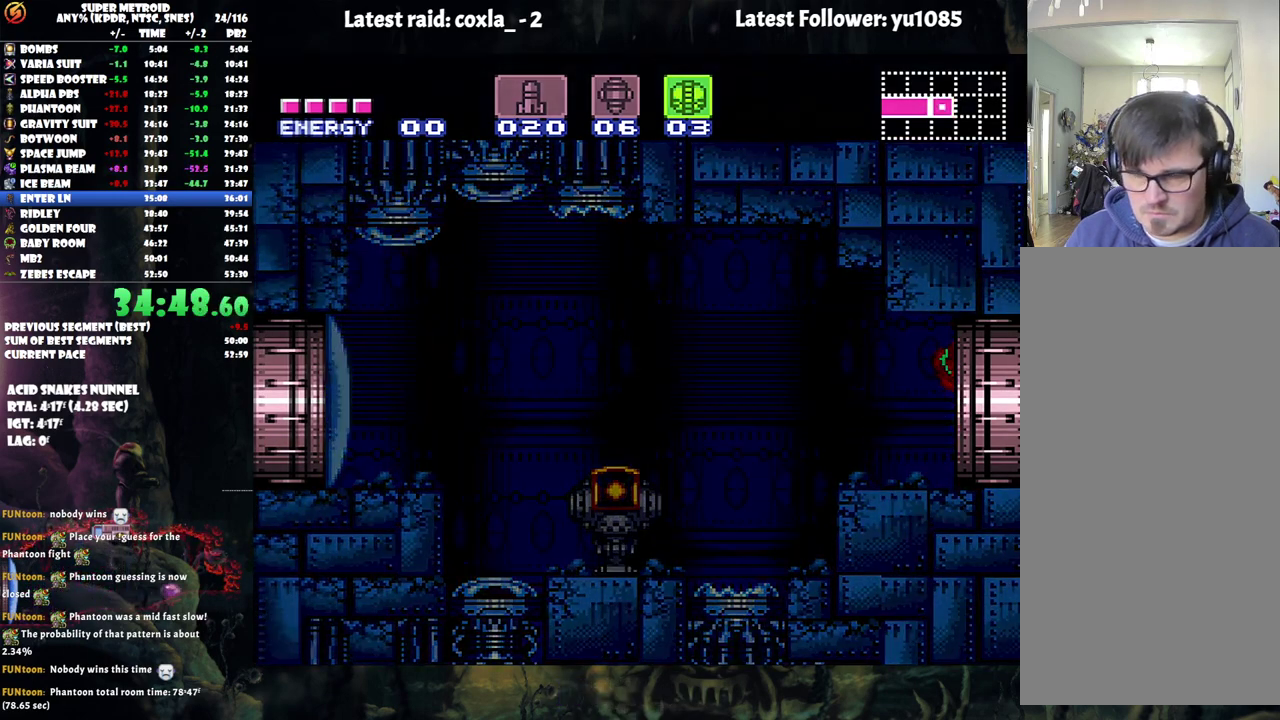
{"buttons": ["DPAD_RIGHT"], "events": []}
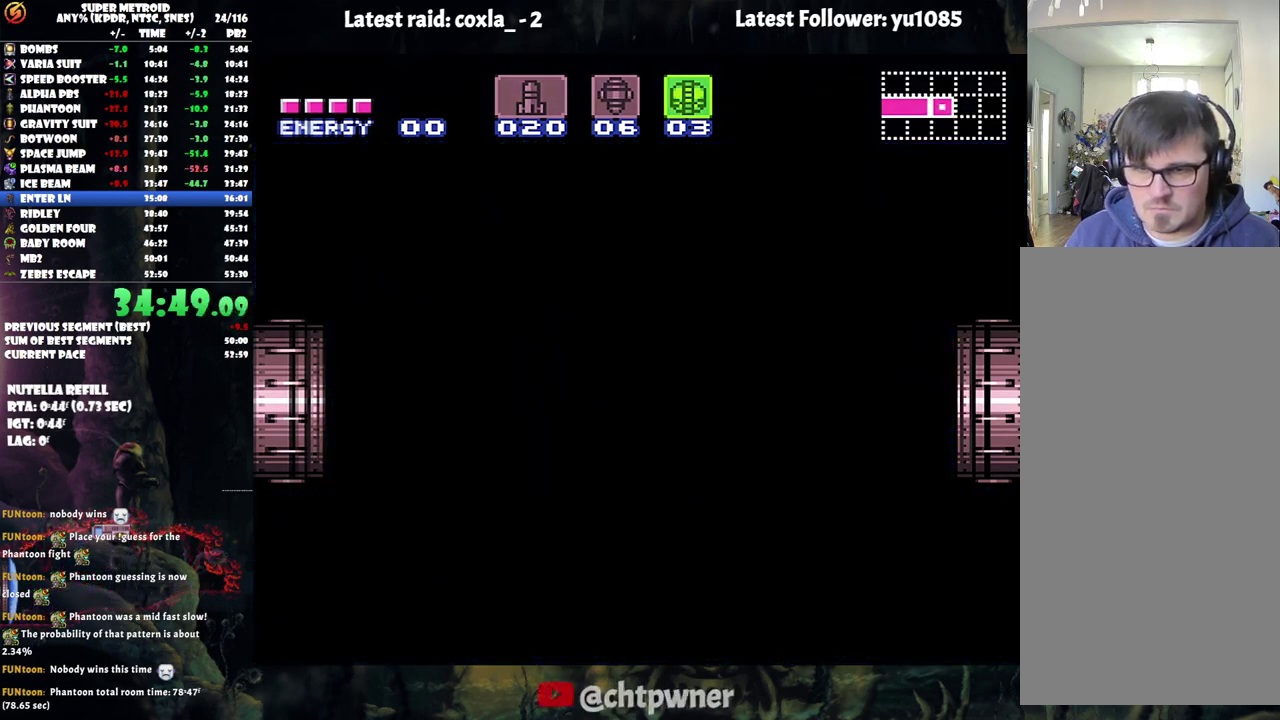
{"buttons": ["DPAD_RIGHT"], "events": []}
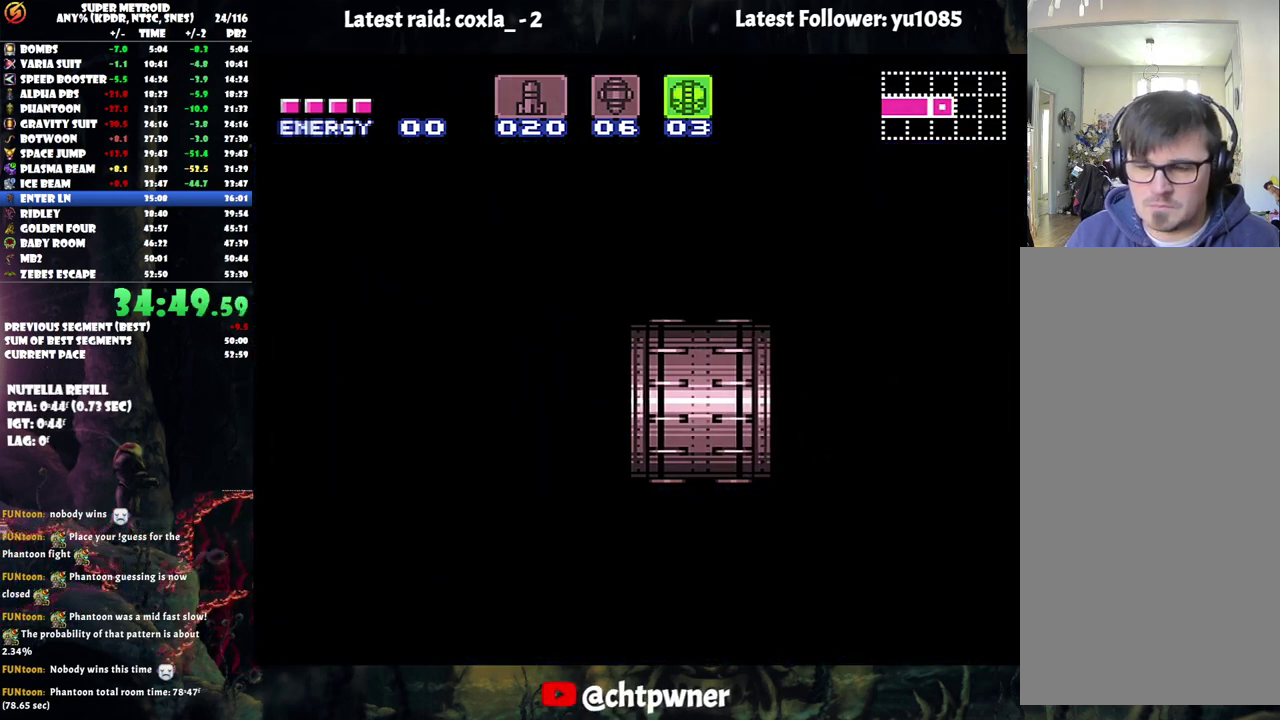
{"buttons": ["DPAD_RIGHT"], "events": []}
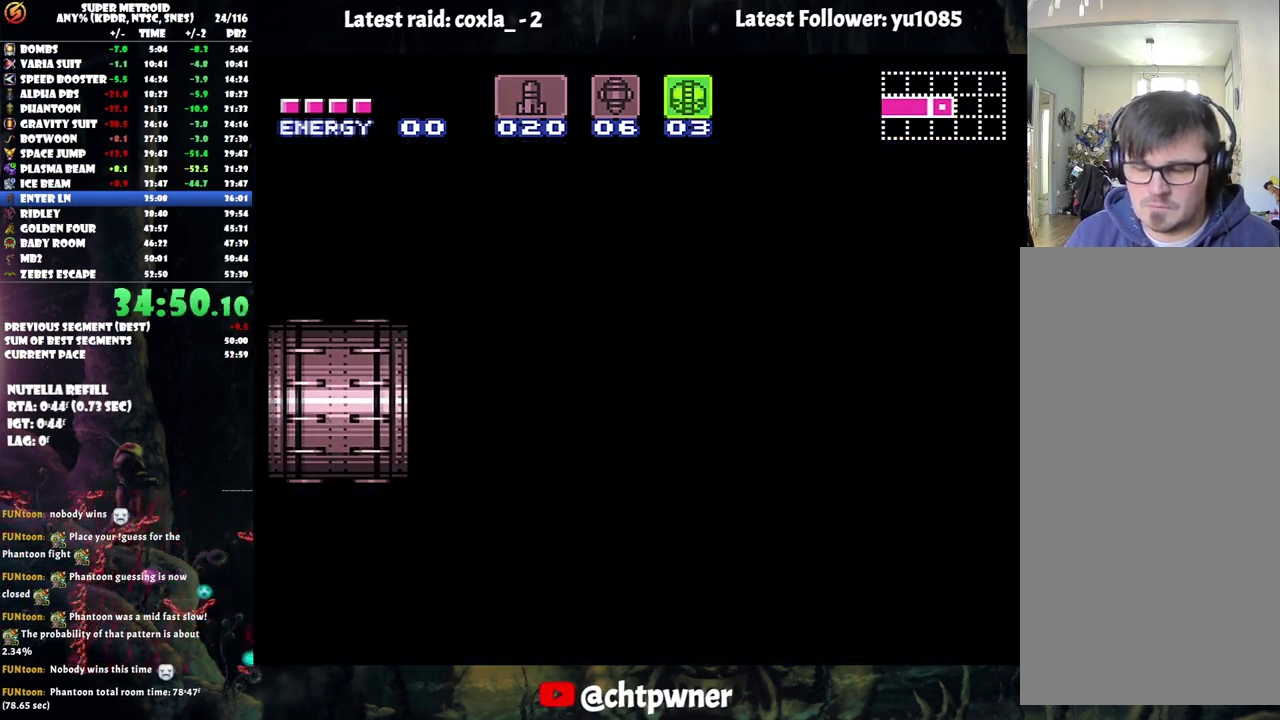
{"buttons": ["DPAD_RIGHT"], "events": []}
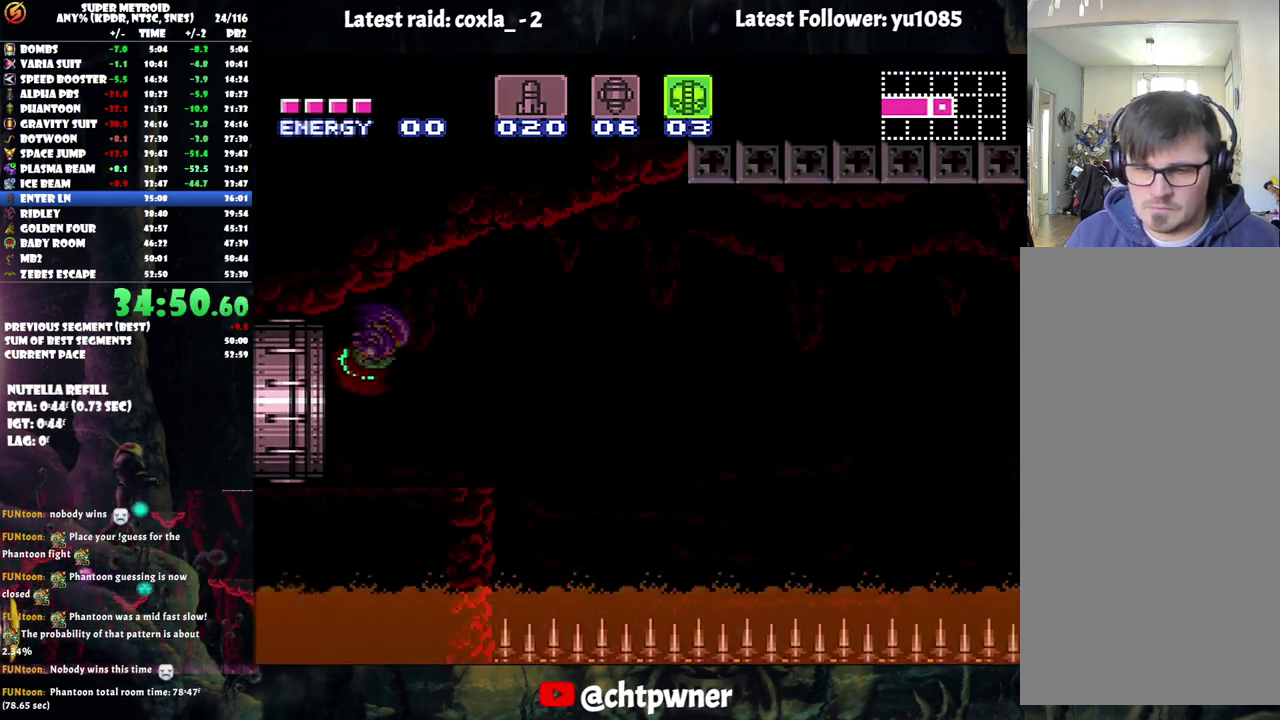
{"buttons": ["DPAD_RIGHT"], "events": []}
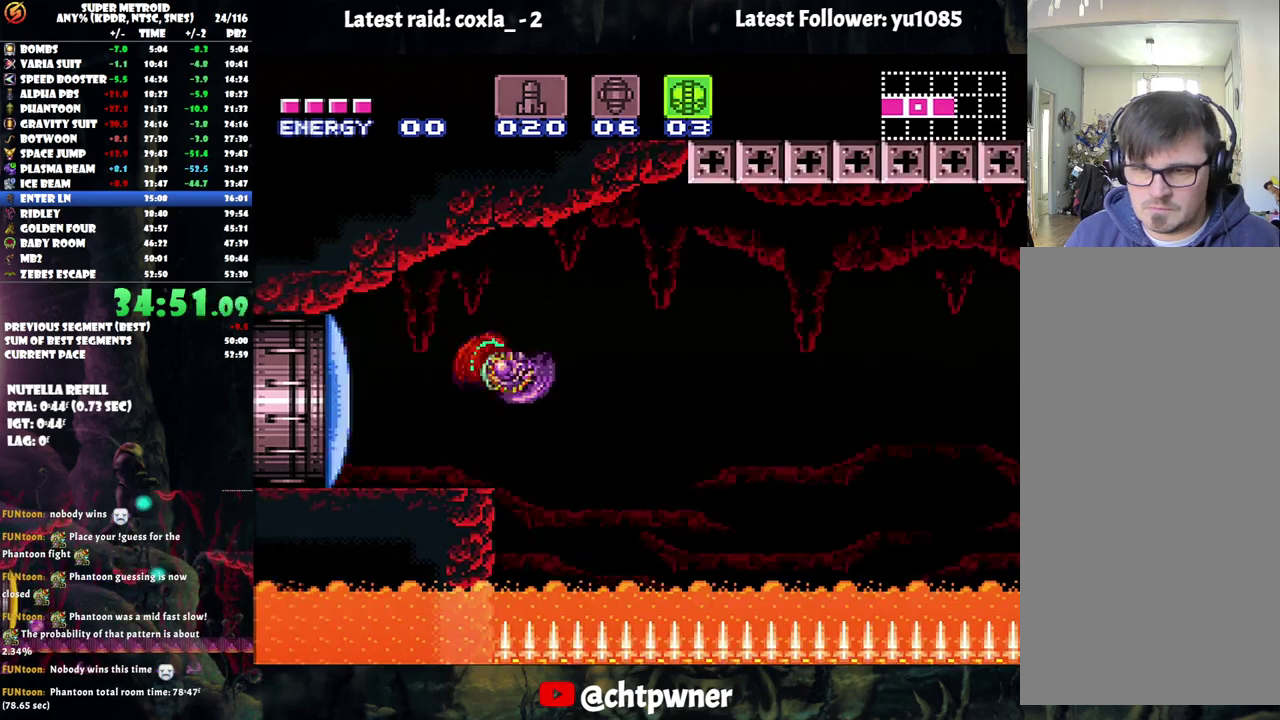
{"buttons": ["DPAD_RIGHT"], "events": [[267, "B", "down"], [400, "B", "up"]]}
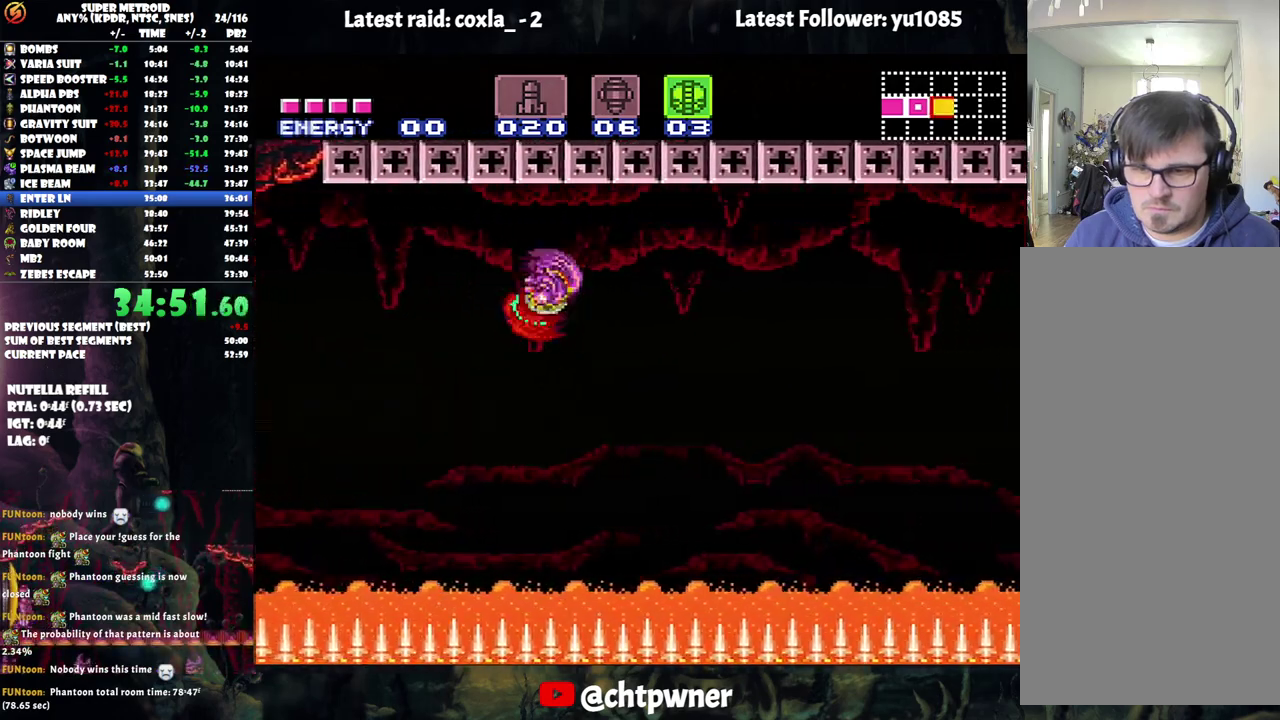
{"buttons": ["B", "DPAD_RIGHT"], "events": [[400, "B", "down"]]}
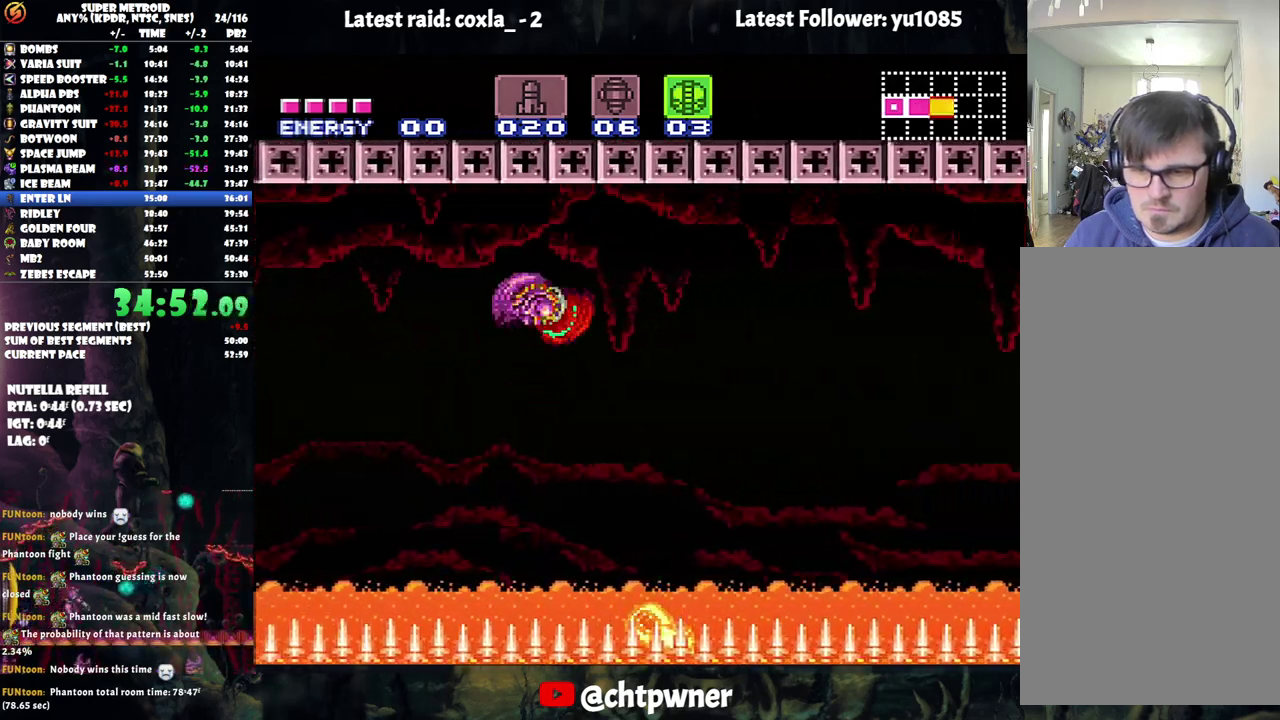
{"buttons": ["DPAD_RIGHT"], "events": [[67, "B", "up"]]}
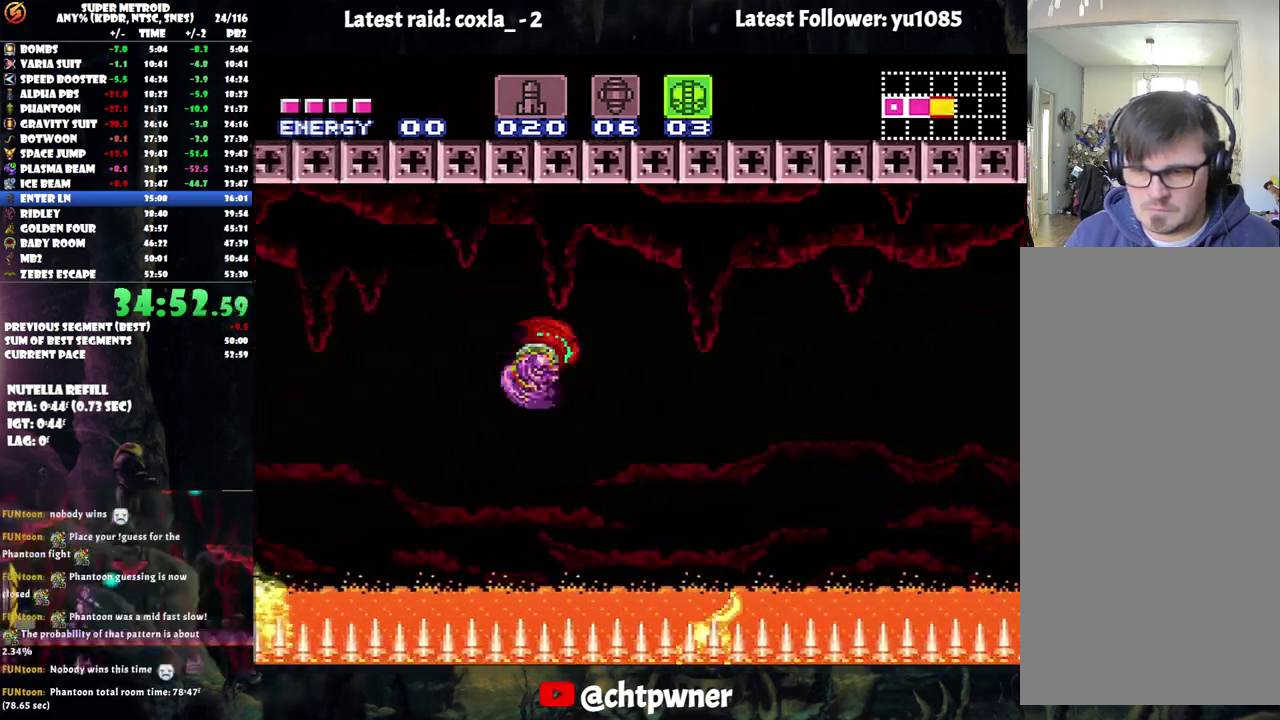
{"buttons": ["DPAD_RIGHT"], "events": [[33, "B", "down"], [117, "B", "up"]]}